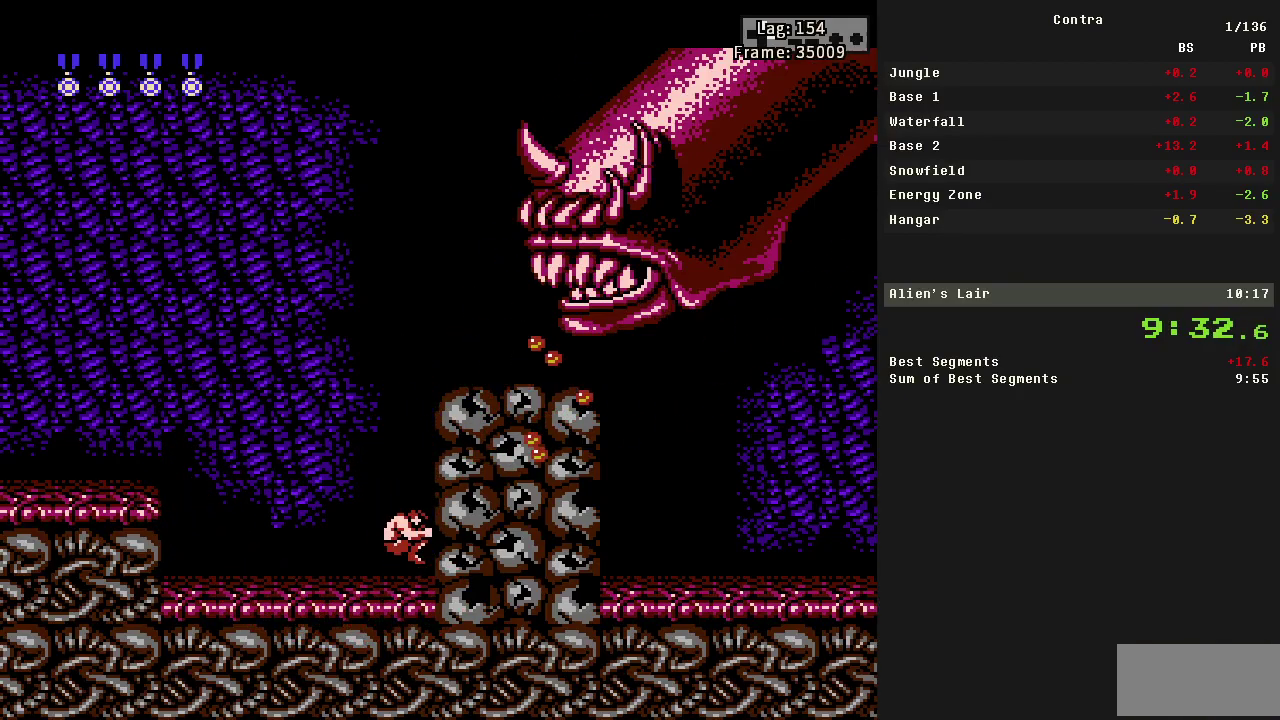
Gameplay with a controller (Nintendo layout); each line is a JSON object with the inputs held at the frame after it. "events" lists button and stick changes between this image and that frame as [ms after this image, input, new state], when the widget could be followed in between. Not read: L3 R3.
{"buttons": ["DPAD_UP", "DPAD_RIGHT"], "events": [[17, "A", "up"], [17, "B", "up"], [200, "B", "down"], [250, "B", "up"], [300, "B", "down"], [433, "B", "up"]]}
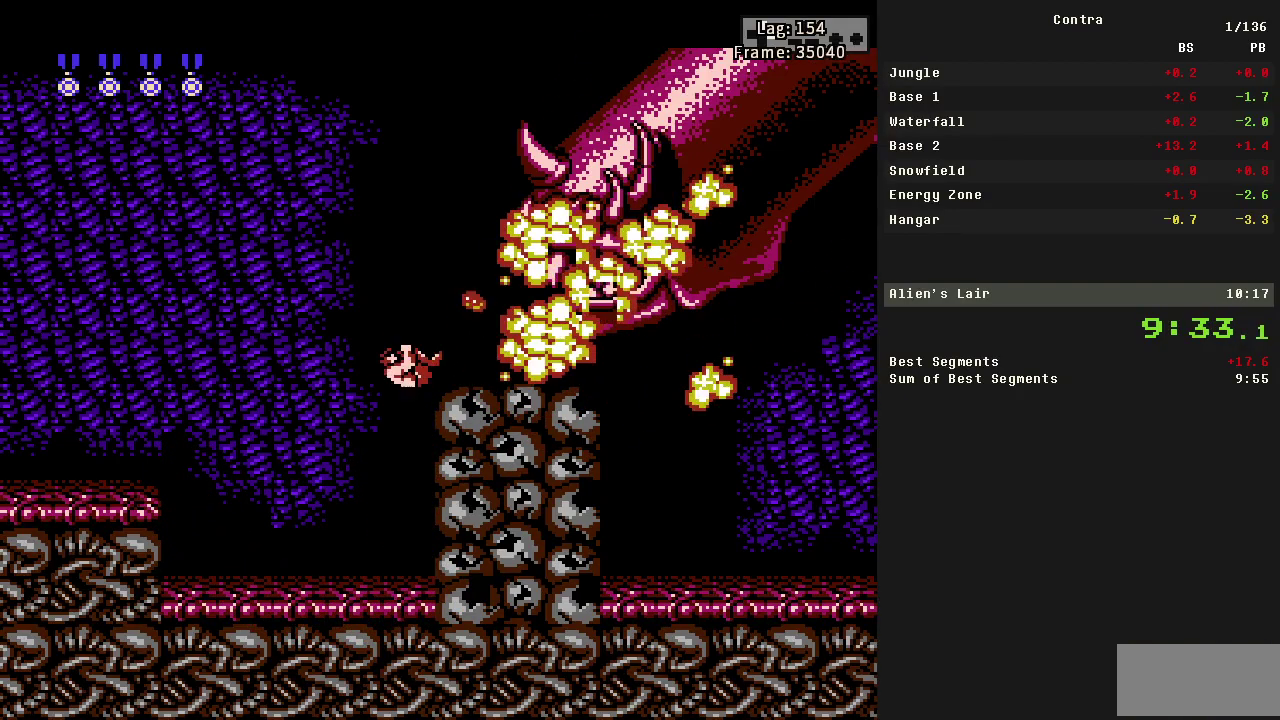
{"buttons": ["DPAD_RIGHT"], "events": [[83, "DPAD_UP", "up"]]}
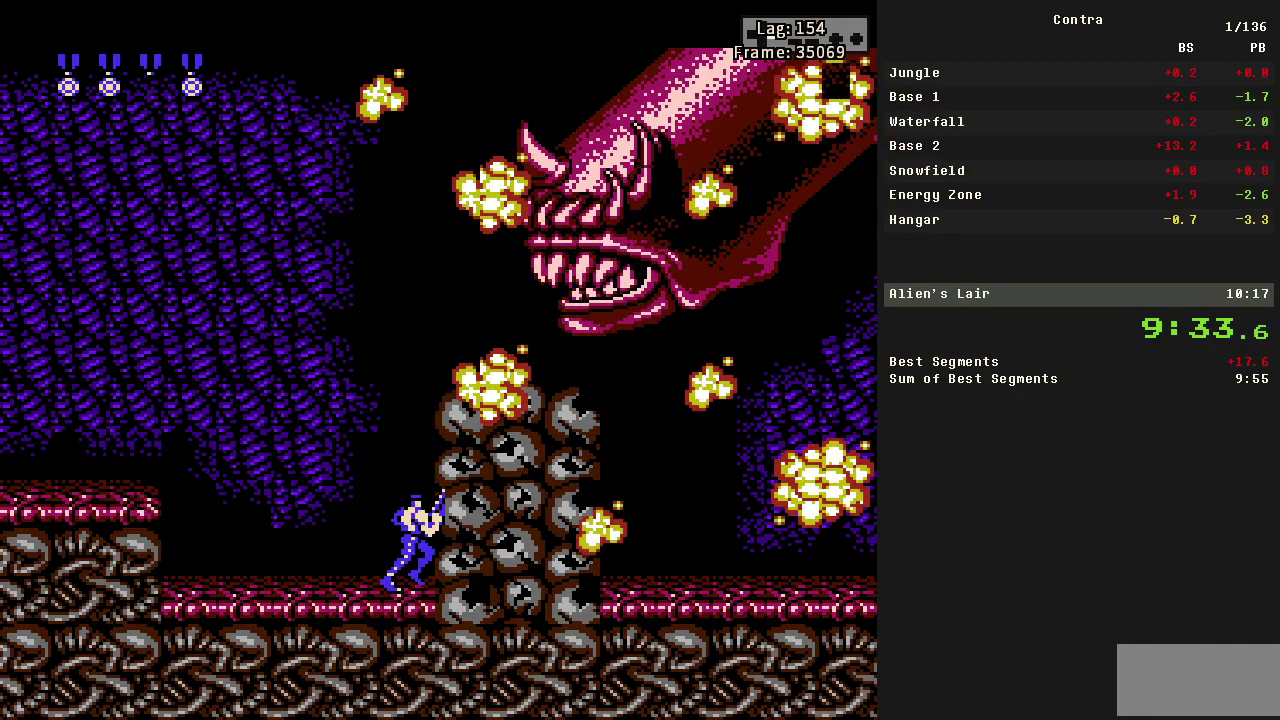
{"buttons": ["B", "DPAD_RIGHT"], "events": [[433, "B", "down"]]}
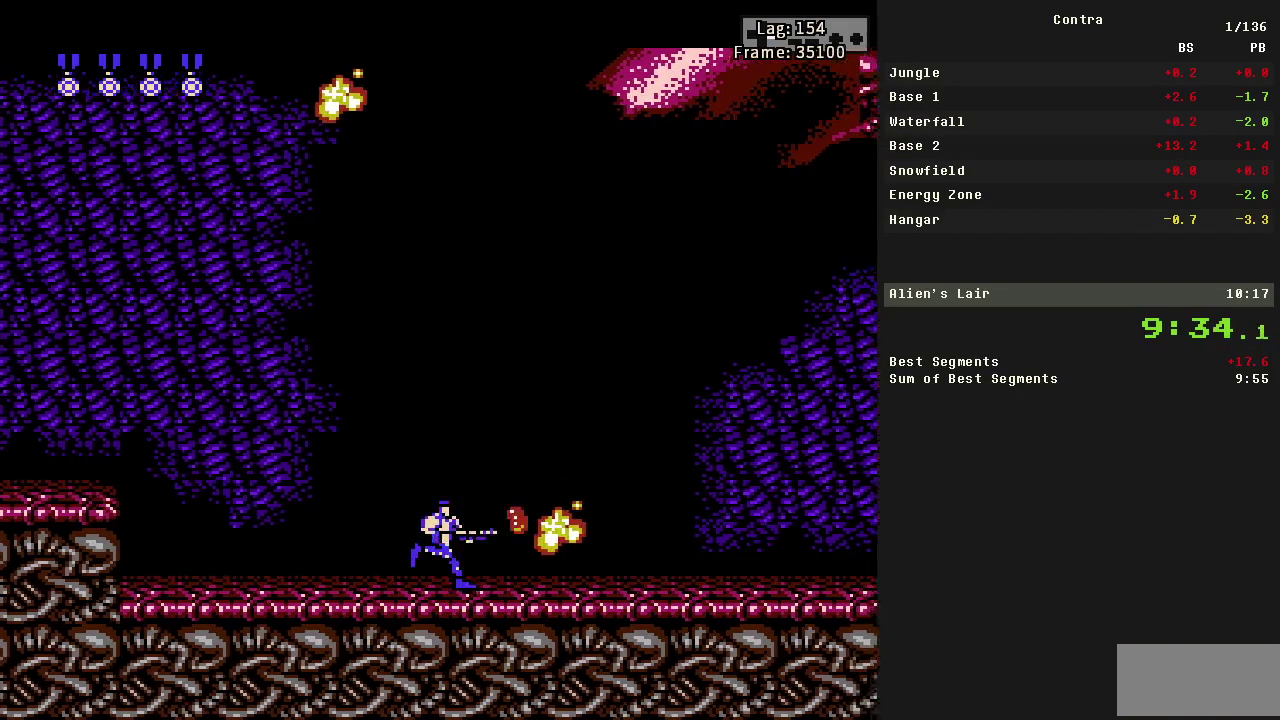
{"buttons": ["B", "DPAD_RIGHT"], "events": [[17, "B", "up"], [433, "B", "down"]]}
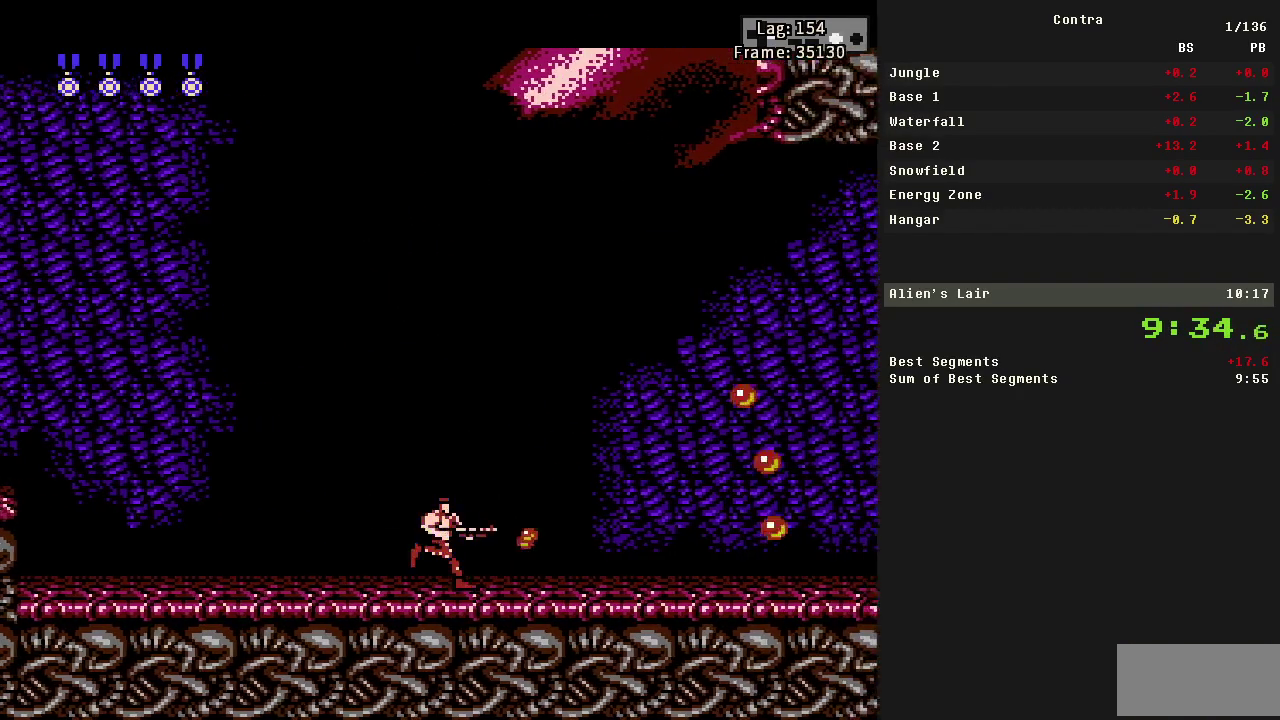
{"buttons": ["B", "DPAD_RIGHT"], "events": [[83, "B", "up"], [417, "B", "down"]]}
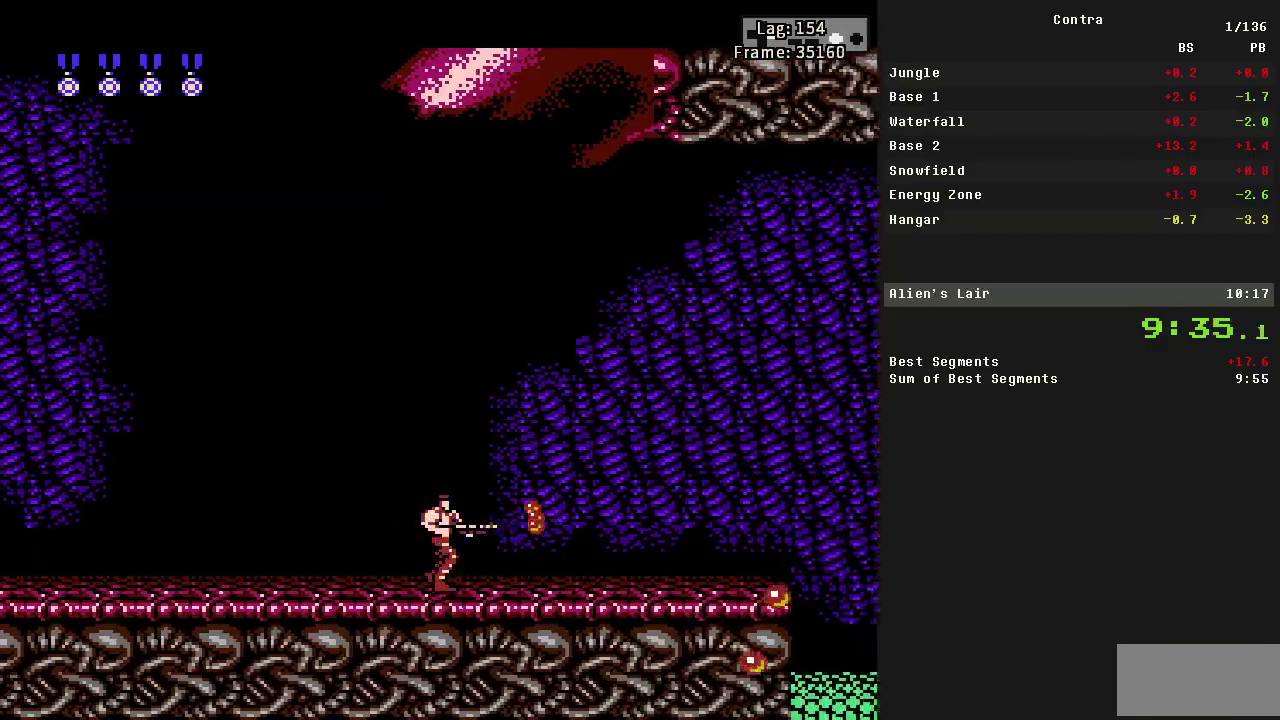
{"buttons": ["B", "DPAD_RIGHT"], "events": [[67, "B", "up"], [400, "B", "down"]]}
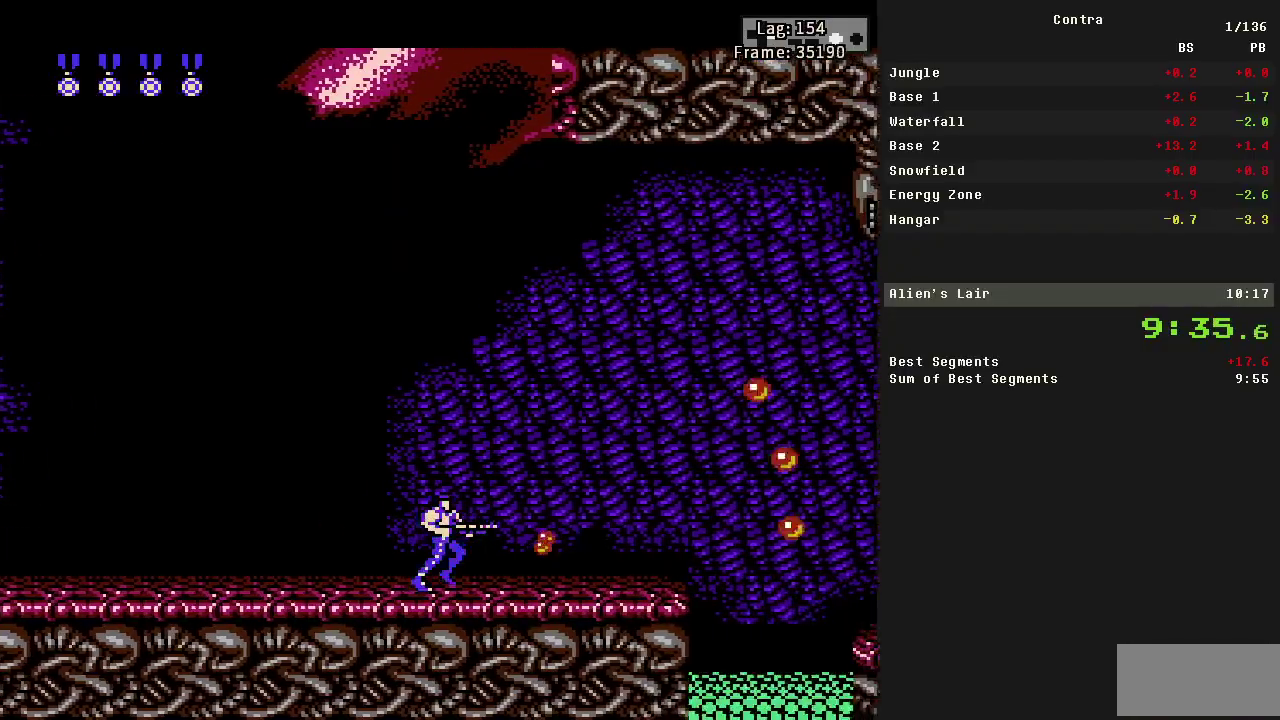
{"buttons": ["B", "DPAD_RIGHT"], "events": [[67, "B", "up"], [417, "B", "down"]]}
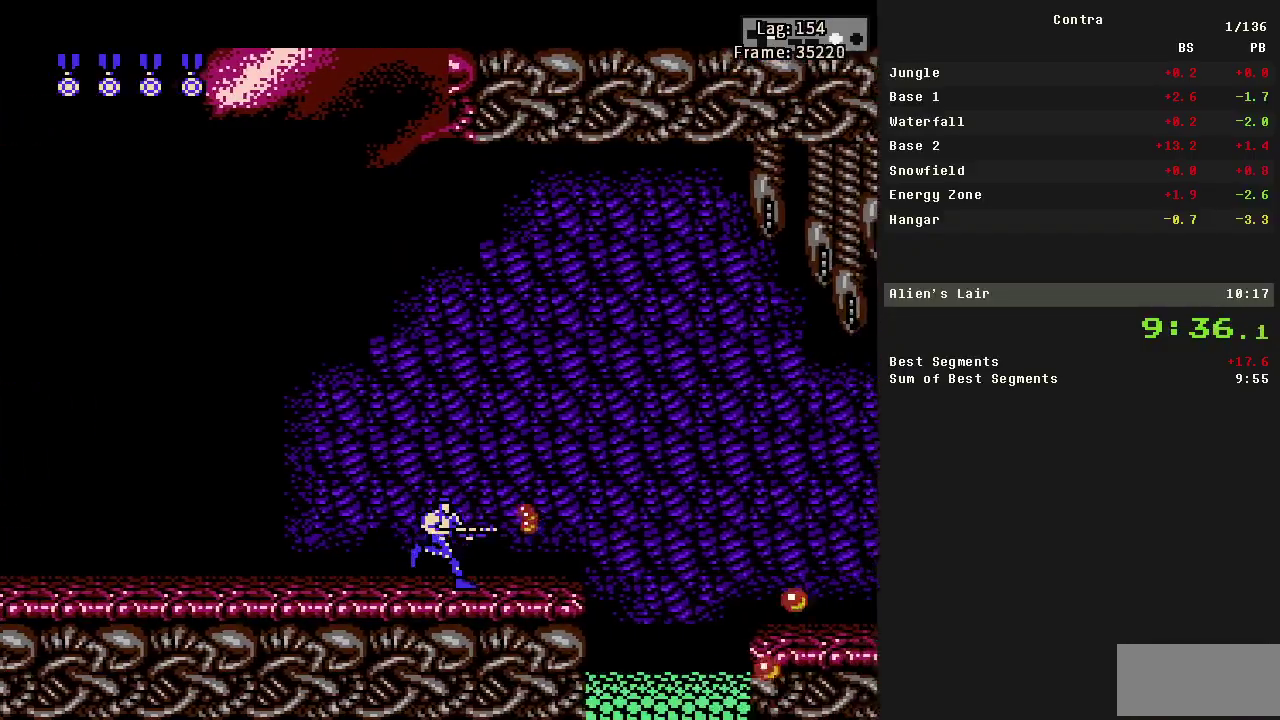
{"buttons": ["DPAD_RIGHT"], "events": [[50, "B", "up"]]}
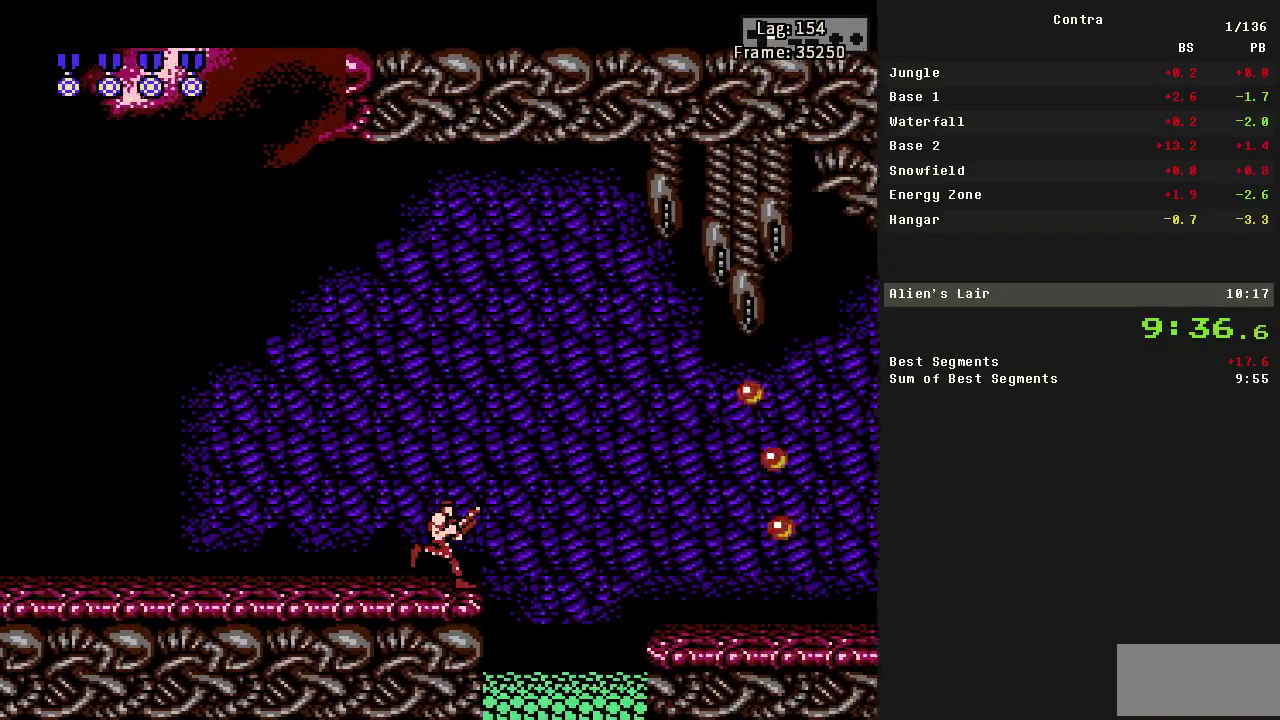
{"buttons": ["DPAD_UP", "DPAD_RIGHT"], "events": [[17, "A", "down"], [300, "DPAD_UP", "down"], [383, "A", "up"]]}
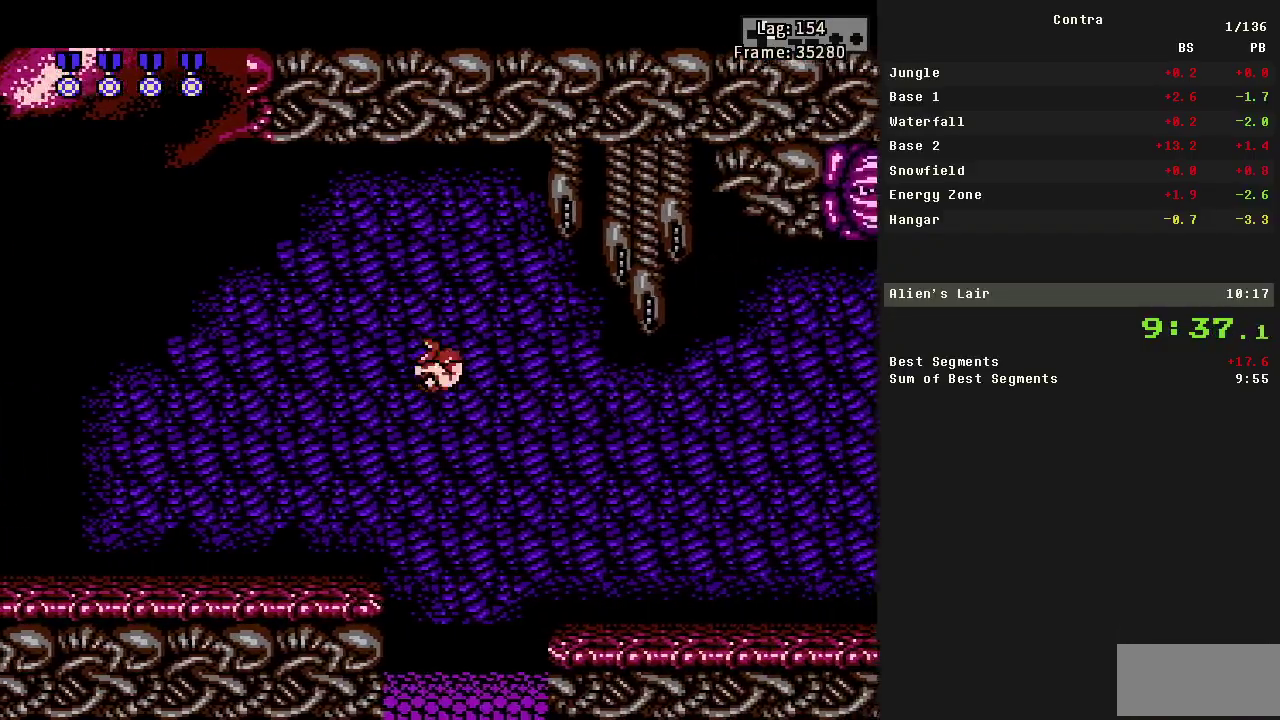
{"buttons": ["DPAD_UP", "DPAD_RIGHT"], "events": [[317, "B", "down"], [450, "B", "up"]]}
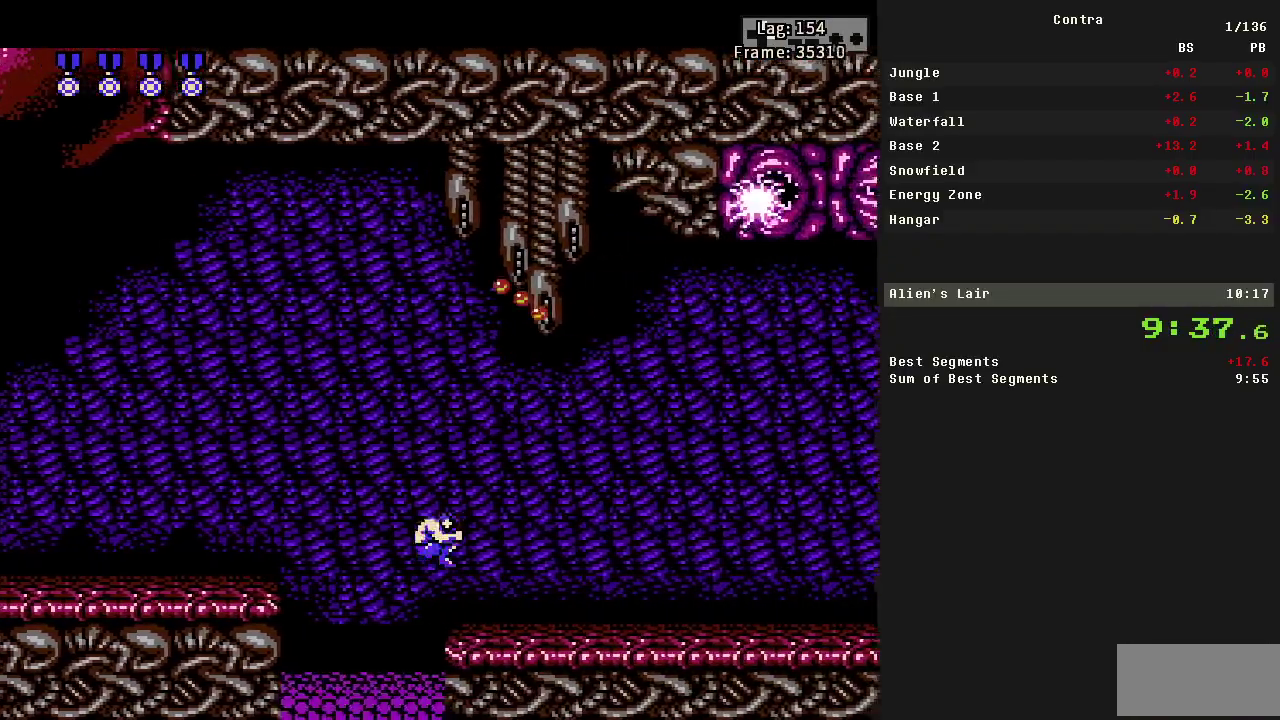
{"buttons": ["DPAD_UP", "DPAD_RIGHT"], "events": [[183, "B", "down"], [333, "B", "up"]]}
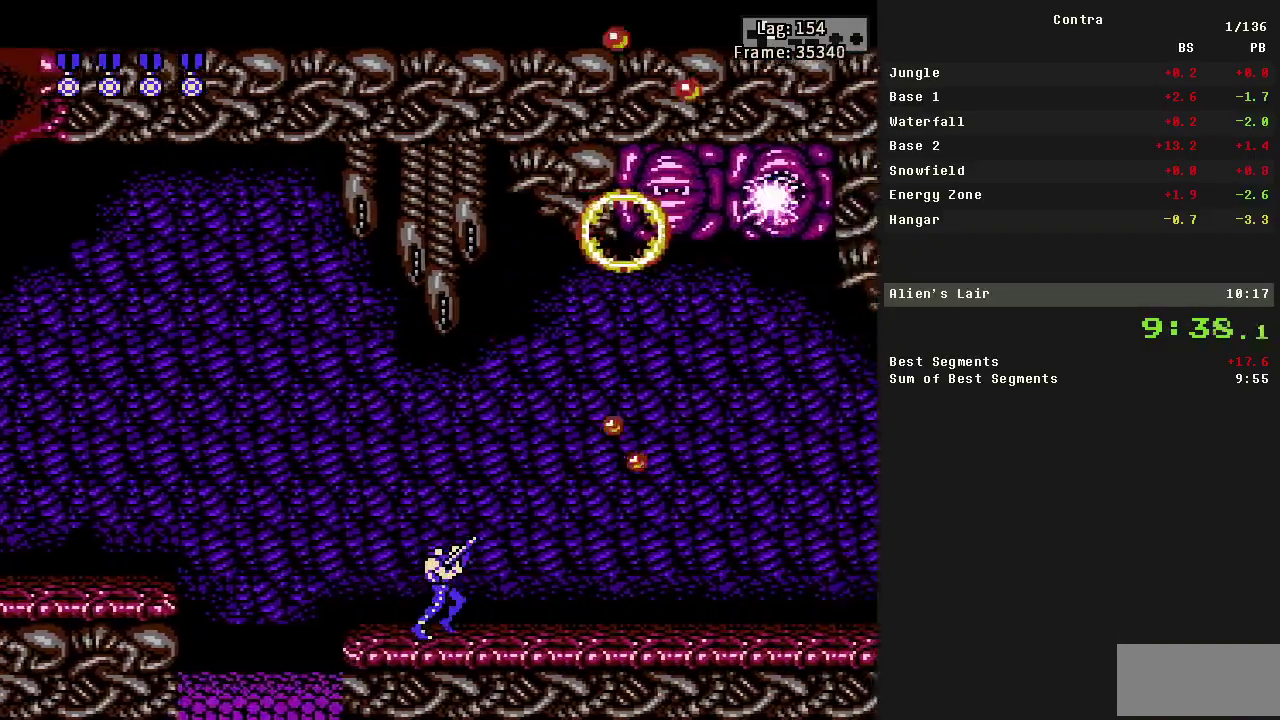
{"buttons": ["DPAD_UP", "DPAD_RIGHT"], "events": [[67, "B", "down"], [217, "B", "up"], [400, "B", "down"], [500, "B", "up"]]}
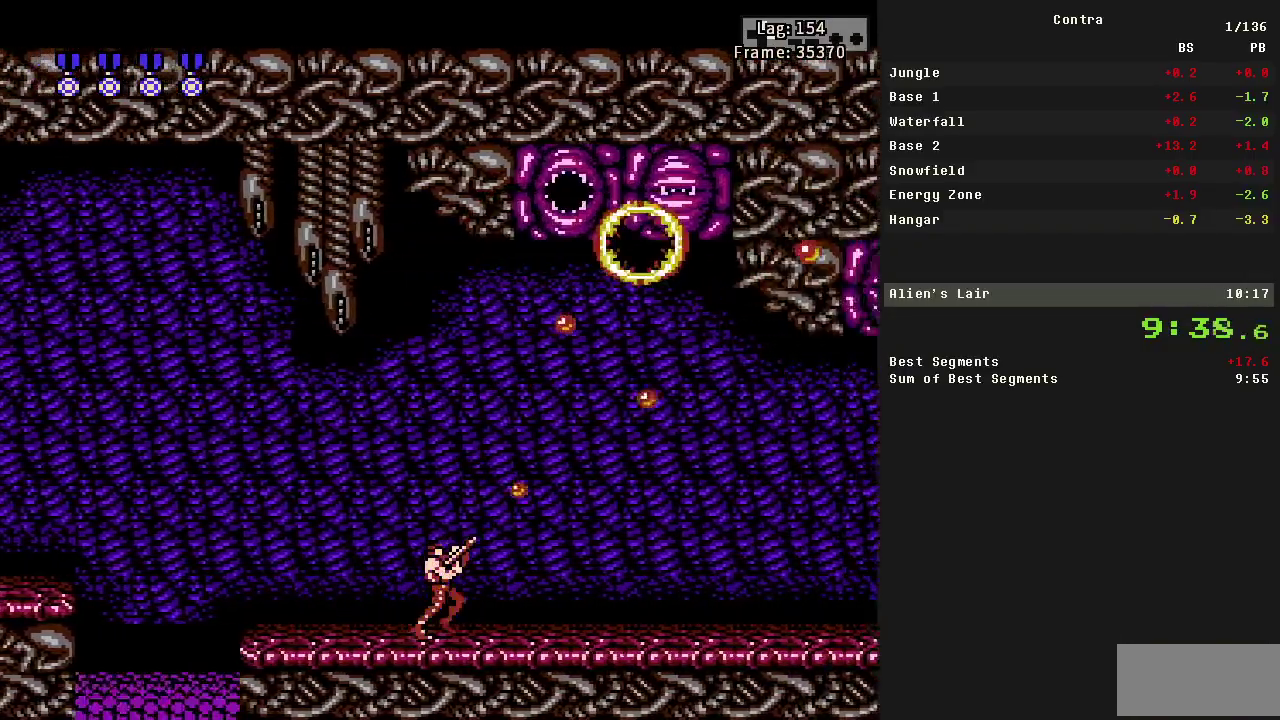
{"buttons": ["DPAD_UP", "DPAD_RIGHT"], "events": [[133, "B", "down"], [233, "B", "up"], [333, "B", "down"], [467, "B", "up"]]}
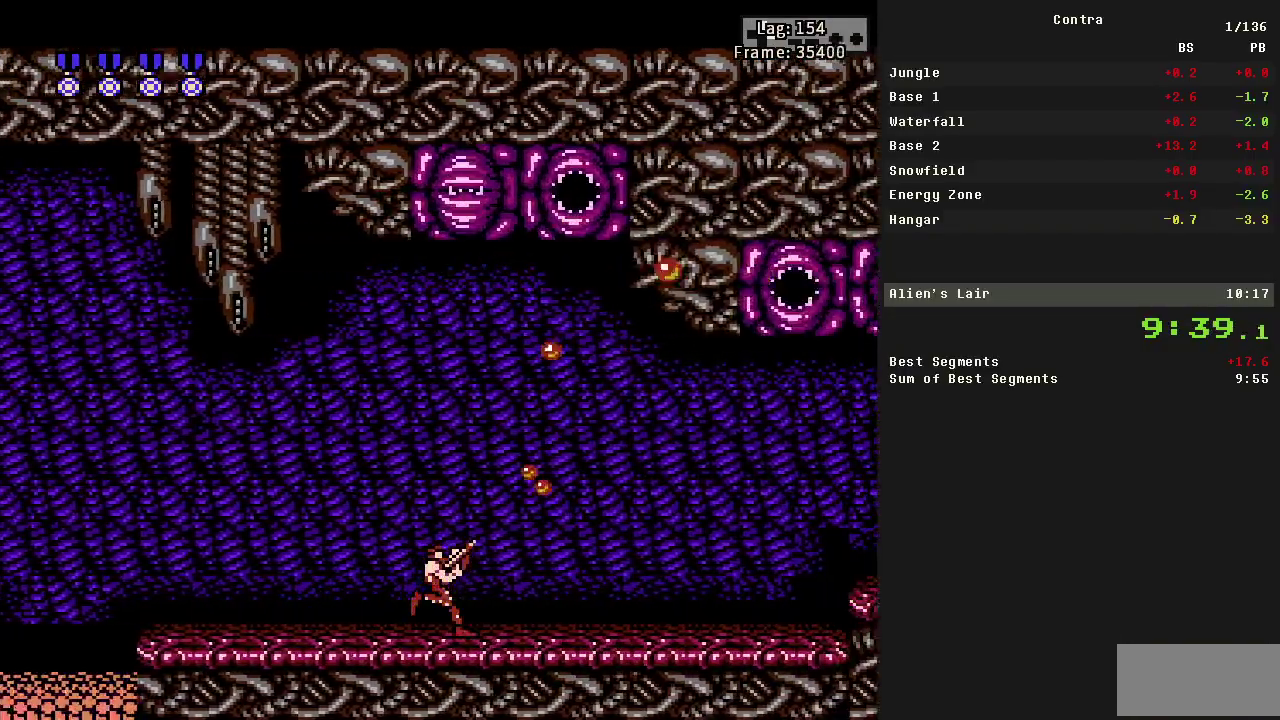
{"buttons": ["DPAD_UP", "DPAD_RIGHT"], "events": [[17, "B", "down"], [167, "B", "up"], [217, "B", "down"], [317, "B", "up"], [400, "B", "down"], [500, "B", "up"]]}
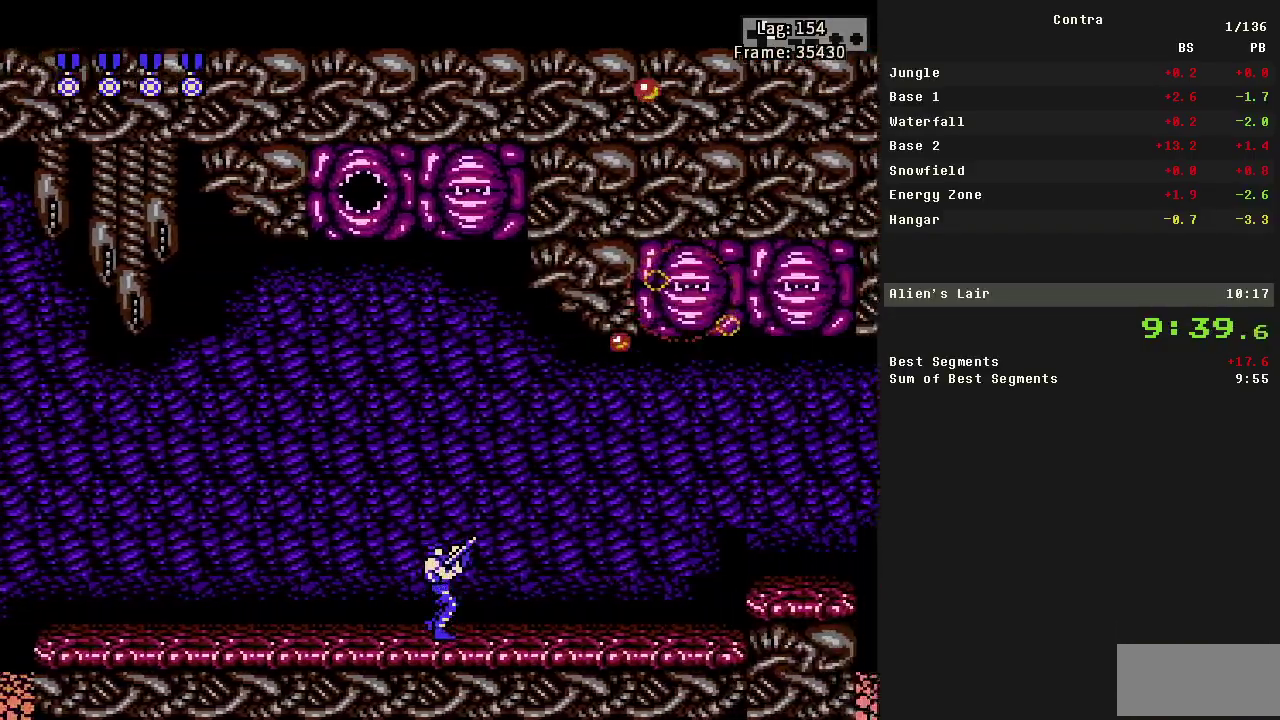
{"buttons": ["B", "DPAD_UP", "DPAD_RIGHT"], "events": [[100, "B", "down"], [200, "B", "up"], [250, "B", "down"], [317, "B", "up"], [417, "B", "down"]]}
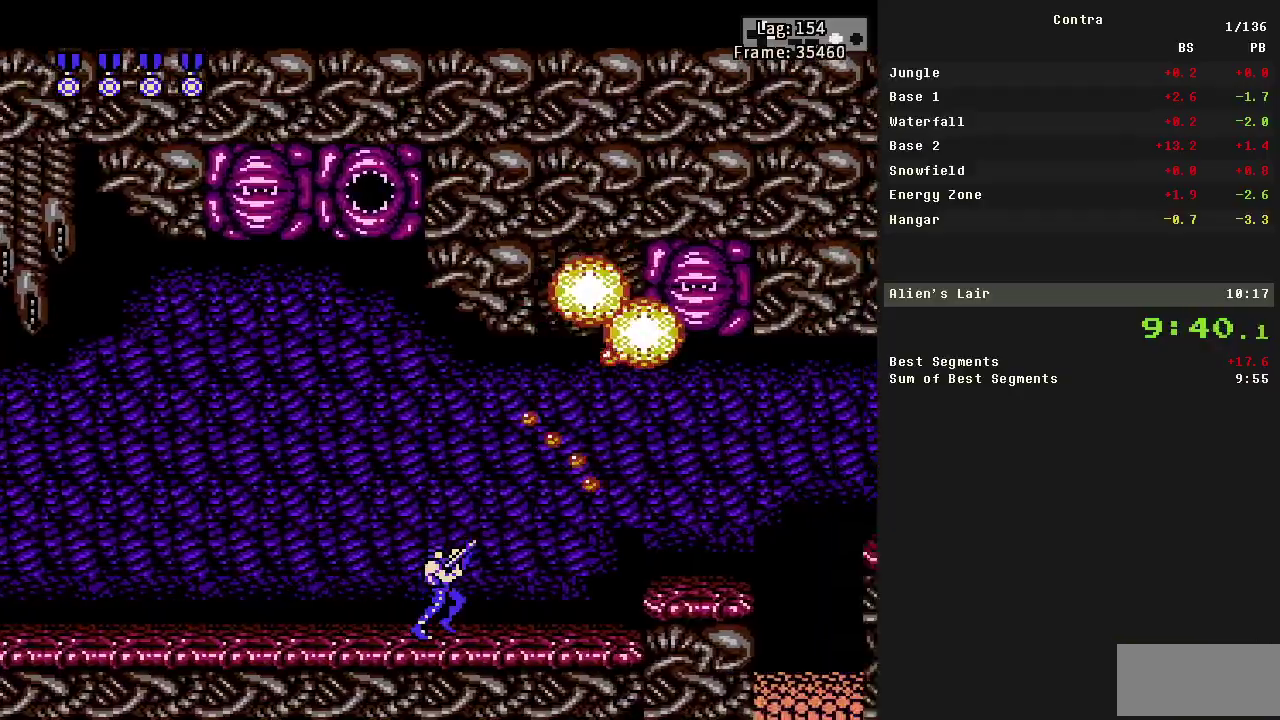
{"buttons": ["A", "DPAD_RIGHT"], "events": [[17, "B", "up"], [117, "B", "down"], [200, "B", "up"], [400, "A", "down"], [483, "DPAD_UP", "up"]]}
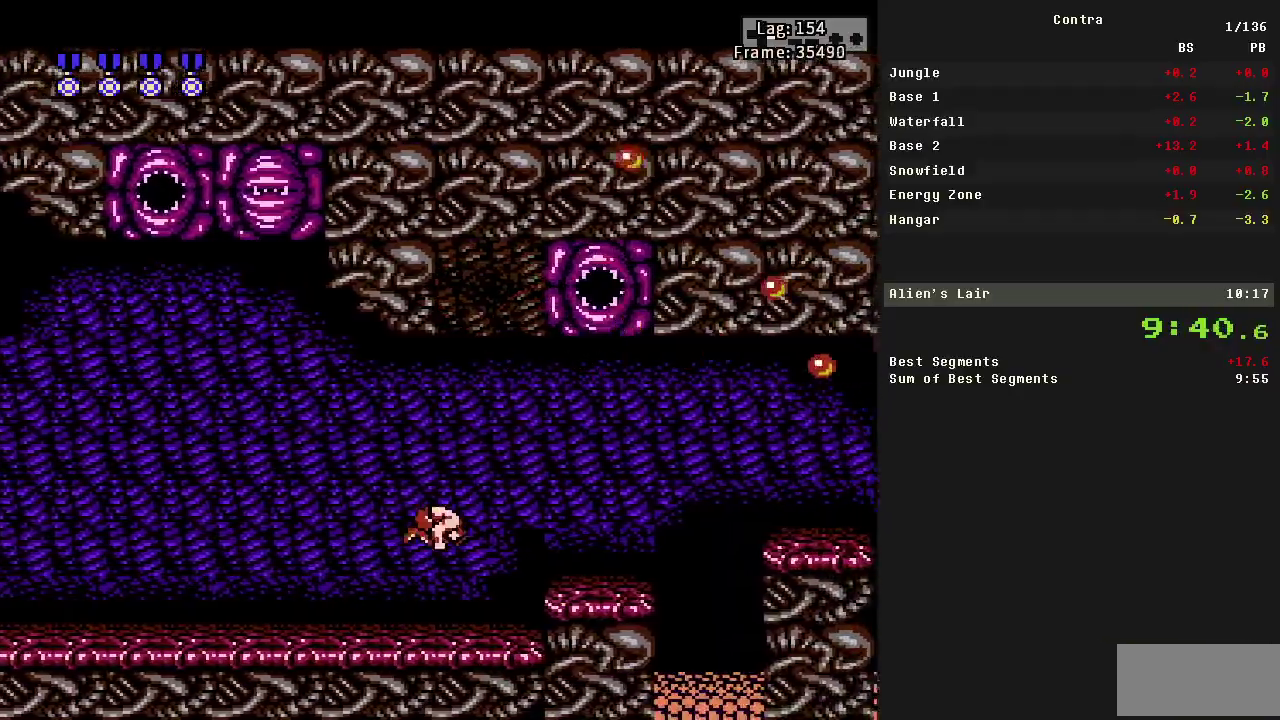
{"buttons": ["DPAD_UP", "DPAD_RIGHT"], "events": [[33, "A", "up"], [450, "DPAD_UP", "down"]]}
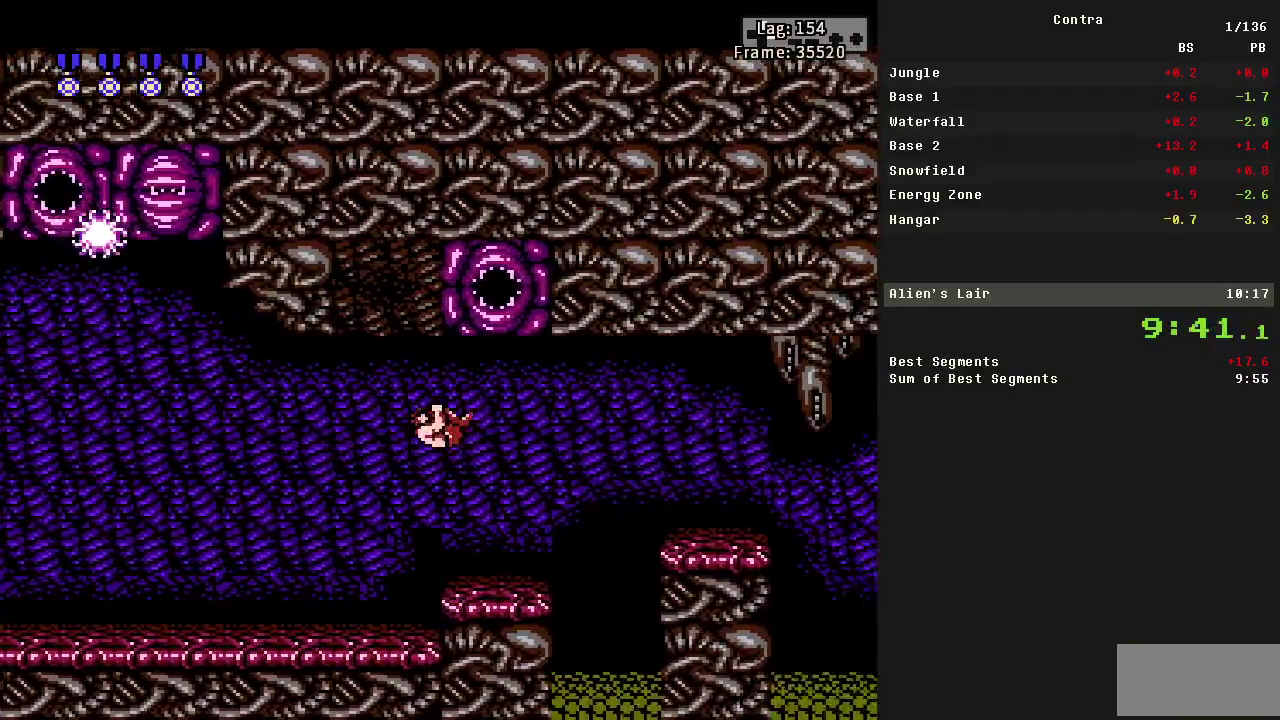
{"buttons": ["A", "DPAD_UP", "DPAD_RIGHT"], "events": [[417, "A", "down"]]}
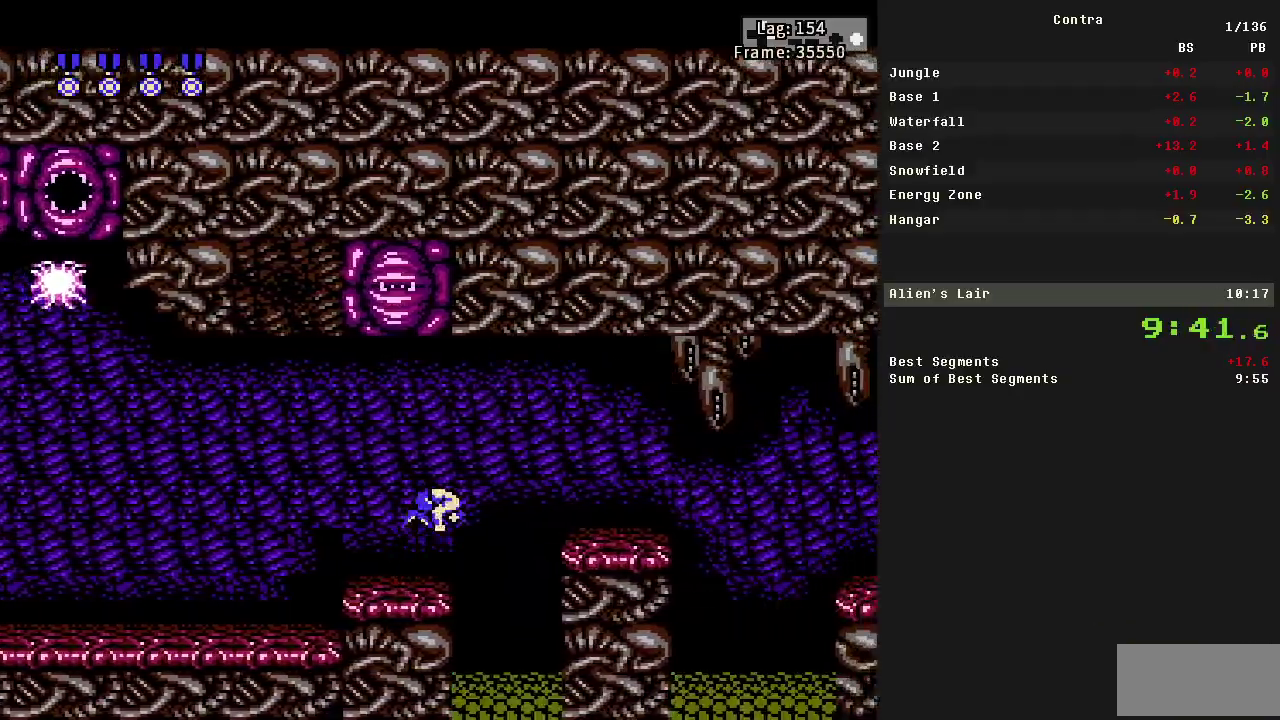
{"buttons": ["B", "DPAD_UP", "DPAD_RIGHT"], "events": [[200, "A", "up"], [200, "B", "down"], [300, "B", "up"], [400, "B", "down"]]}
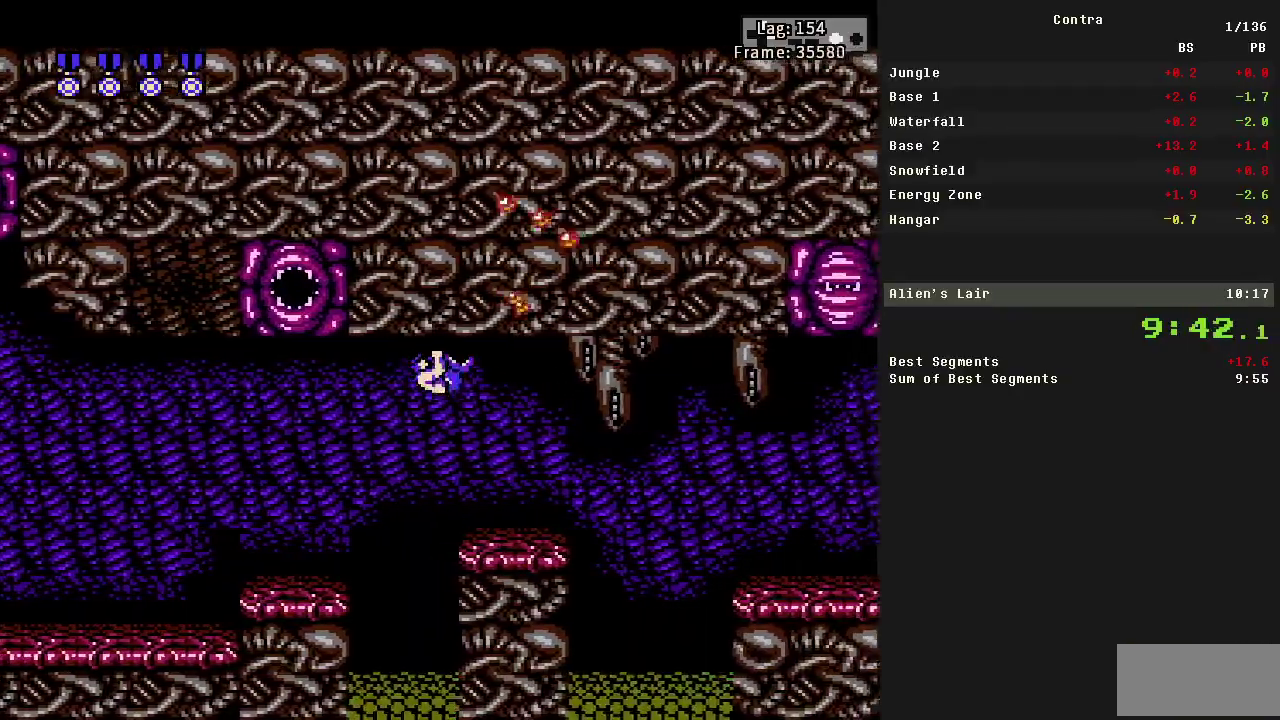
{"buttons": ["DPAD_UP", "DPAD_RIGHT"], "events": [[50, "B", "up"], [133, "B", "down"], [233, "B", "up"]]}
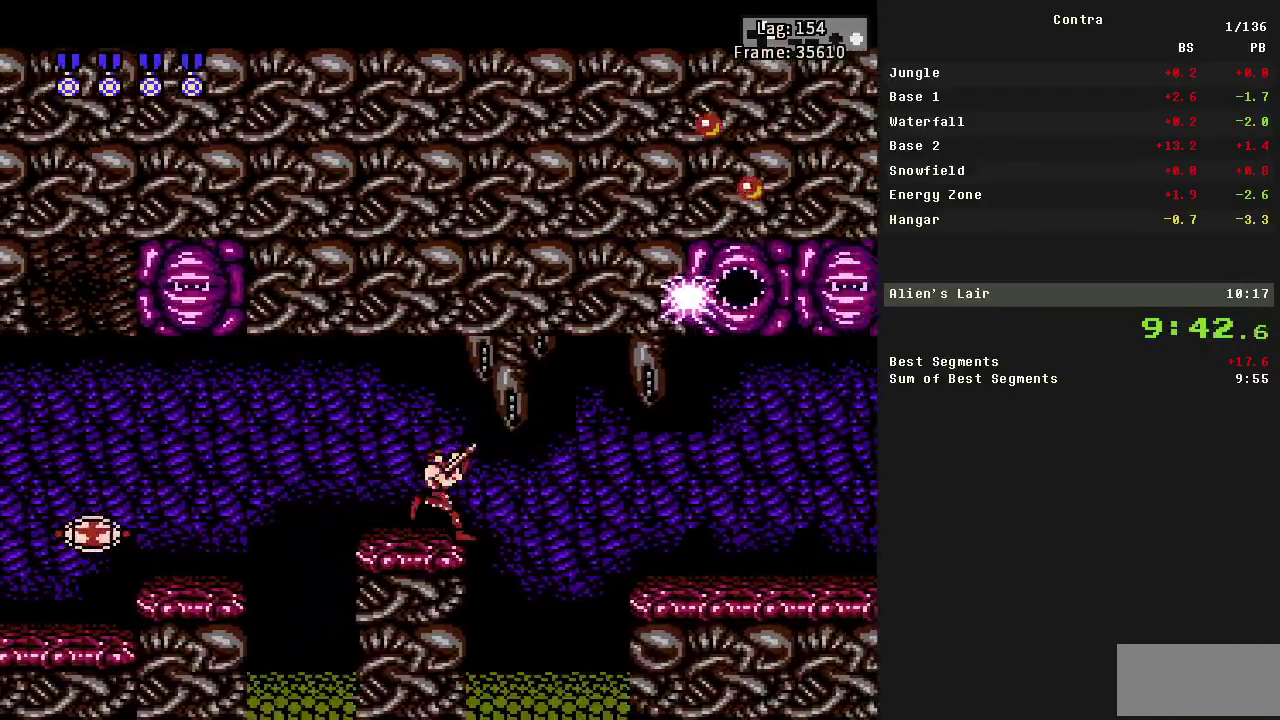
{"buttons": ["B", "DPAD_RIGHT"], "events": [[17, "A", "down"], [150, "DPAD_UP", "up"], [200, "A", "up"], [200, "B", "down"], [333, "B", "up"], [433, "B", "down"]]}
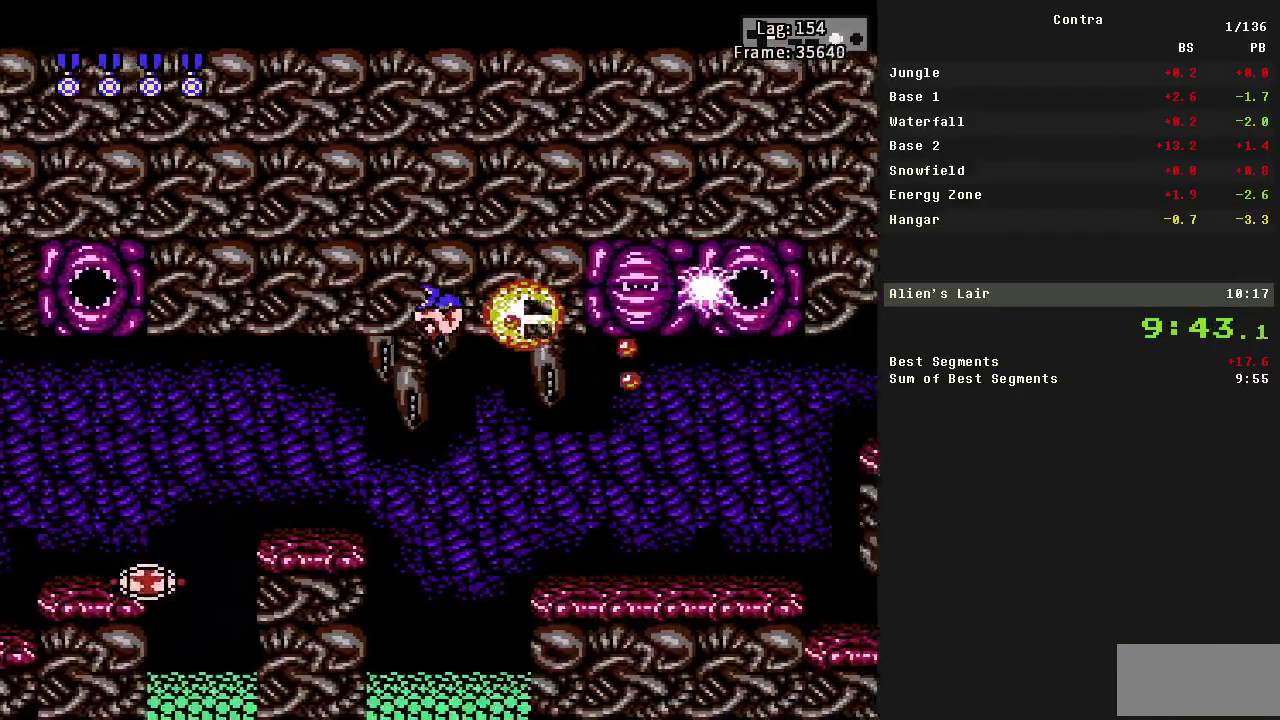
{"buttons": ["DPAD_UP", "DPAD_RIGHT"], "events": [[33, "B", "up"], [133, "B", "down"], [183, "B", "up"], [267, "B", "down"], [267, "DPAD_UP", "down"], [350, "B", "up"], [450, "B", "down"], [500, "B", "up"]]}
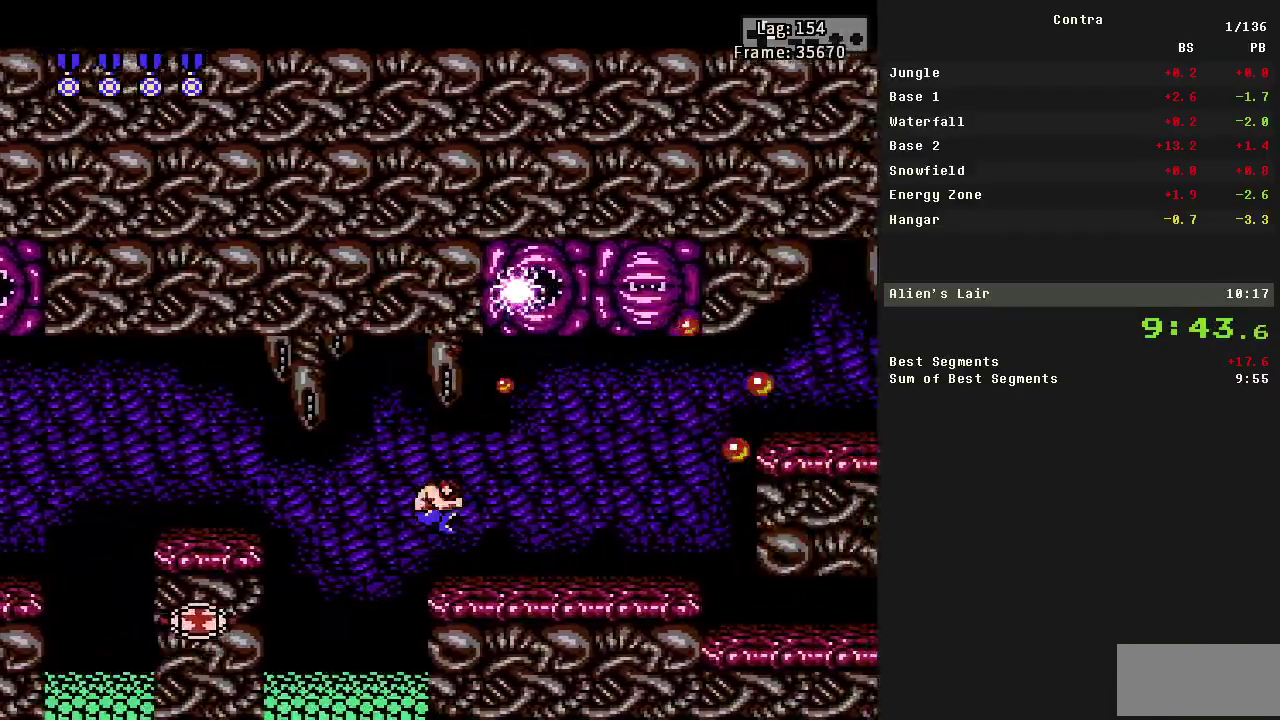
{"buttons": ["B", "DPAD_UP", "DPAD_RIGHT"], "events": [[233, "B", "down"], [283, "B", "up"], [333, "B", "down"], [383, "B", "up"], [433, "B", "down"]]}
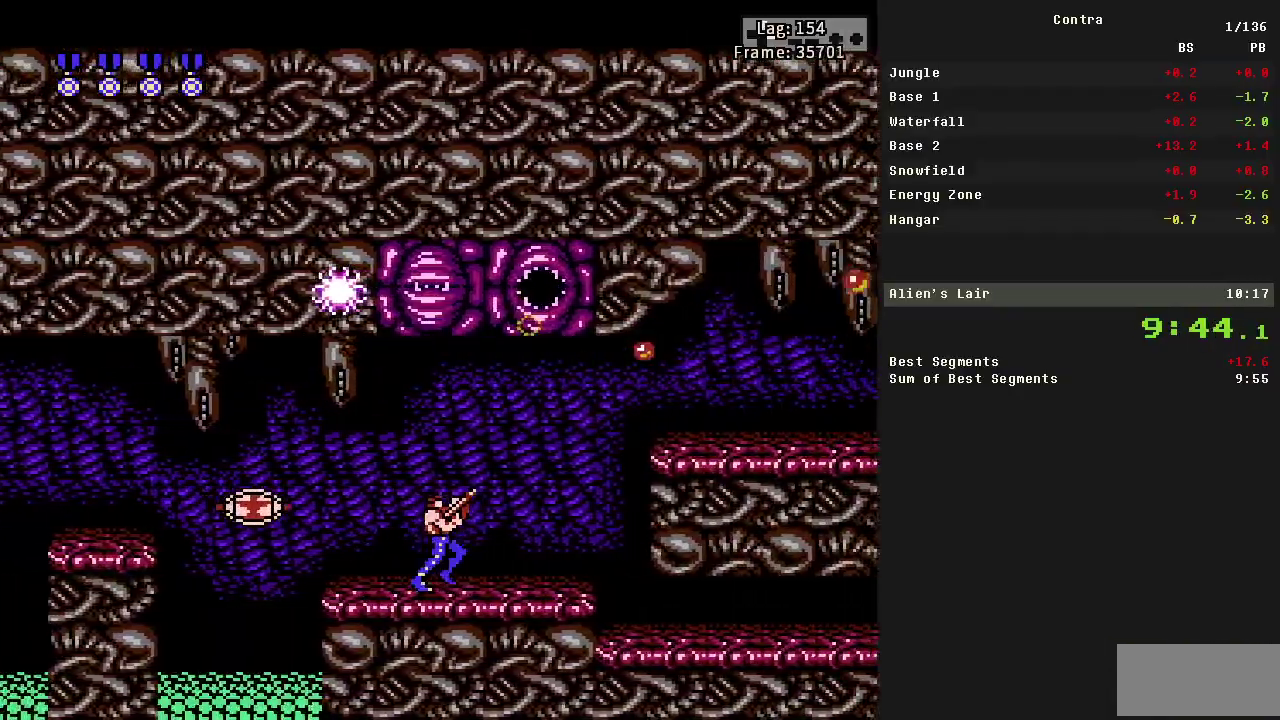
{"buttons": ["DPAD_UP", "DPAD_RIGHT"], "events": [[150, "B", "up"], [200, "B", "down"], [300, "B", "up"]]}
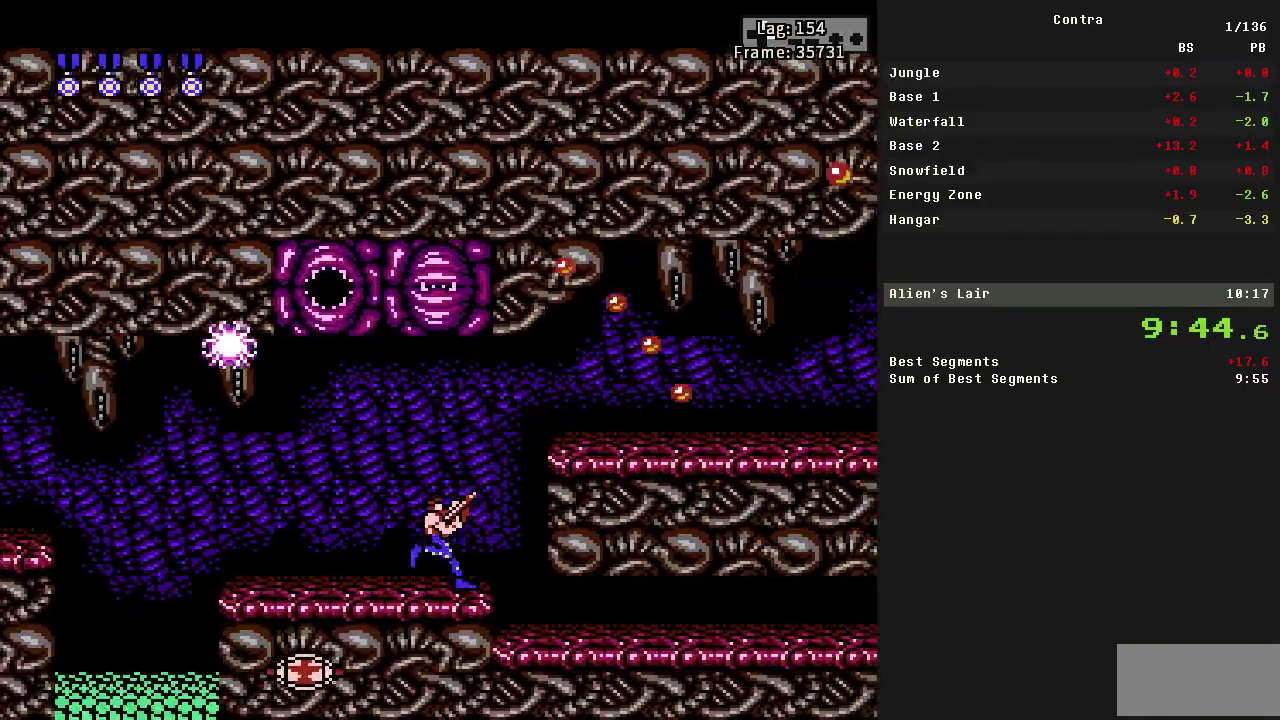
{"buttons": ["DPAD_DOWN", "DPAD_RIGHT"], "events": [[33, "A", "down"], [33, "B", "down"], [183, "A", "up"], [183, "DPAD_UP", "up"], [217, "B", "up"], [350, "B", "down"], [350, "DPAD_DOWN", "down"], [450, "B", "up"]]}
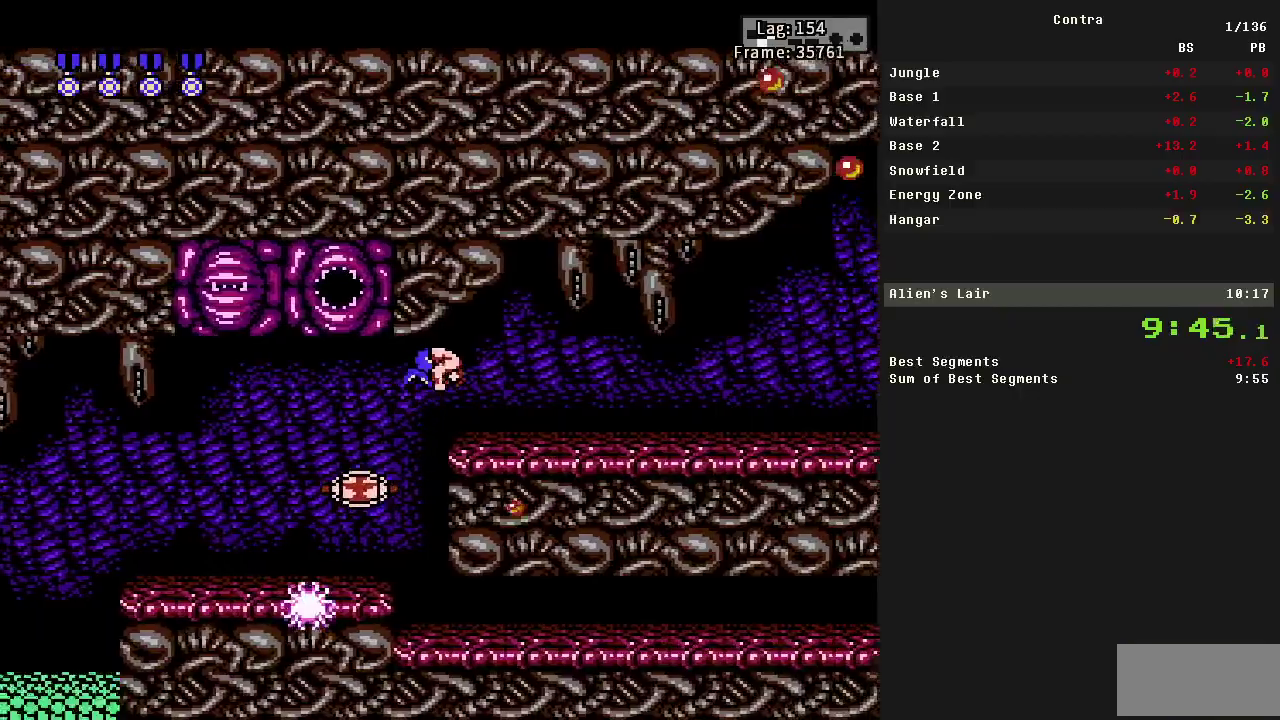
{"buttons": ["DPAD_DOWN", "DPAD_RIGHT"], "events": [[50, "B", "down"], [150, "B", "up"], [233, "B", "down"], [283, "B", "up"], [383, "B", "down"], [467, "B", "up"]]}
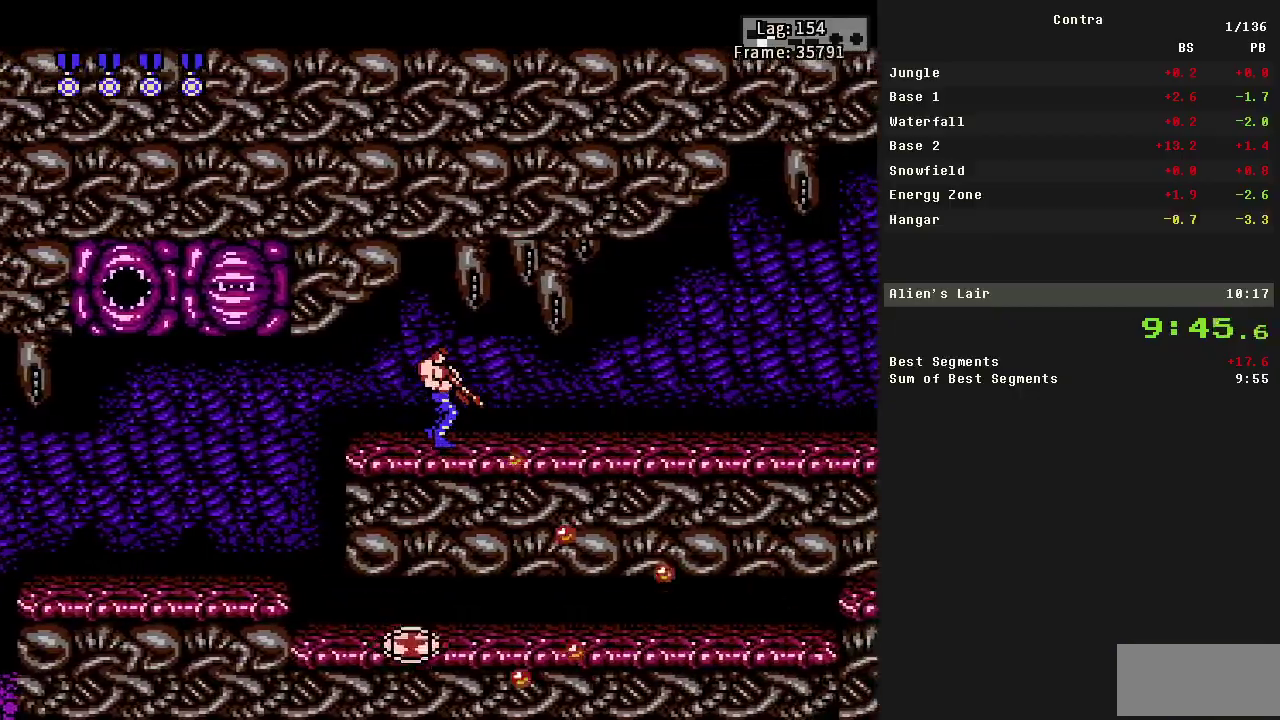
{"buttons": ["B", "DPAD_DOWN", "DPAD_RIGHT"], "events": [[50, "B", "down"], [100, "B", "up"], [200, "B", "down"], [250, "B", "up"], [350, "B", "down"]]}
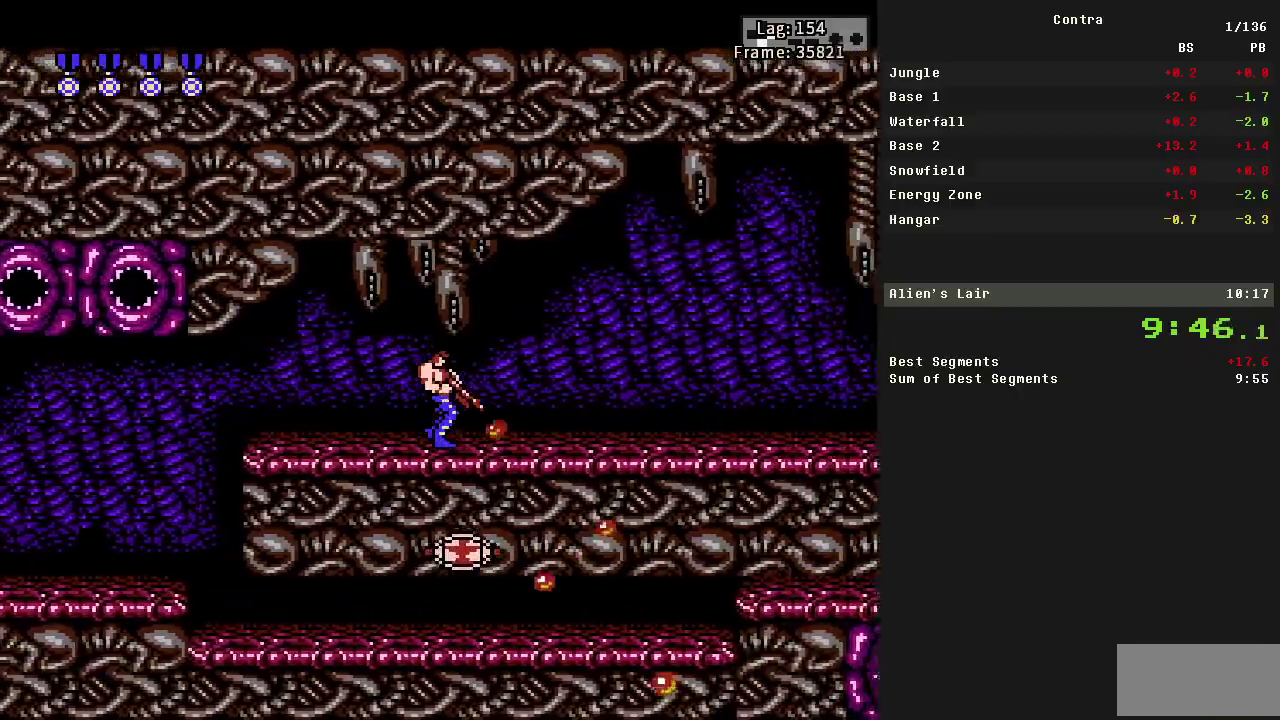
{"buttons": ["B", "DPAD_DOWN", "DPAD_RIGHT"], "events": [[33, "B", "up"], [83, "B", "down"], [133, "B", "up"], [217, "B", "down"], [450, "B", "up"], [500, "B", "down"]]}
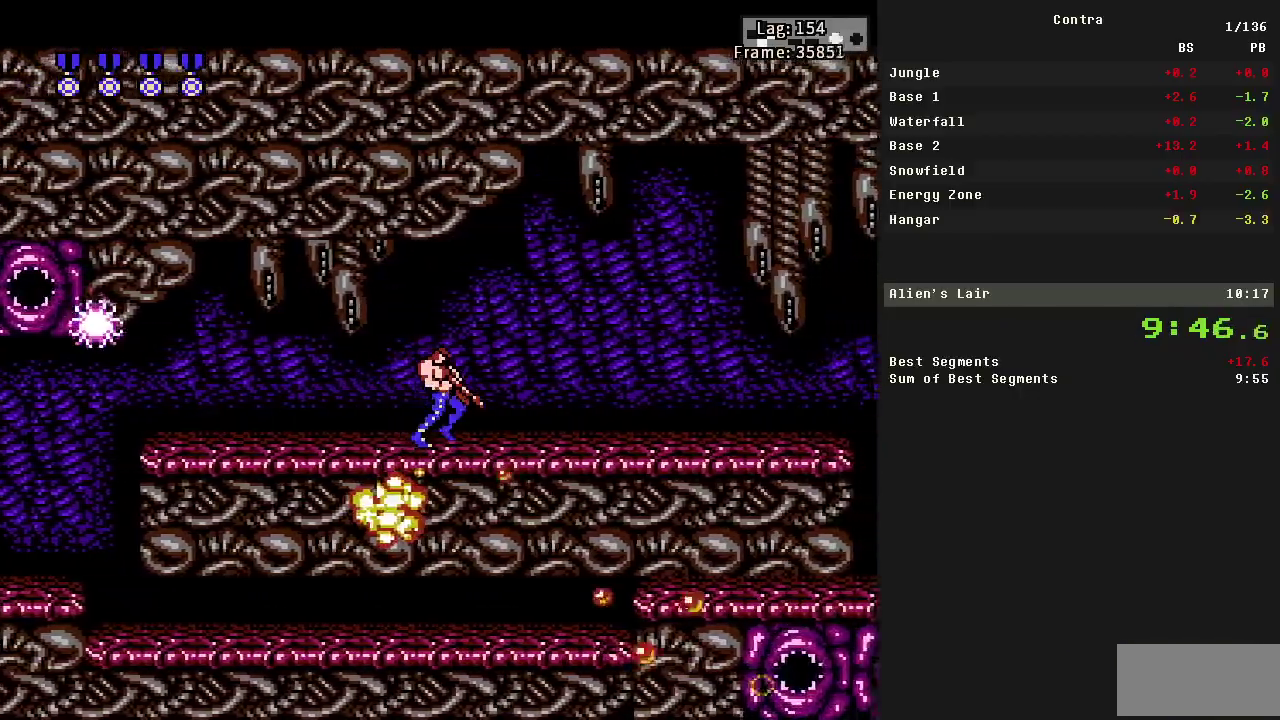
{"buttons": ["DPAD_DOWN", "DPAD_RIGHT"], "events": [[50, "B", "up"], [100, "B", "down"], [200, "B", "up"], [283, "B", "down"], [383, "B", "up"]]}